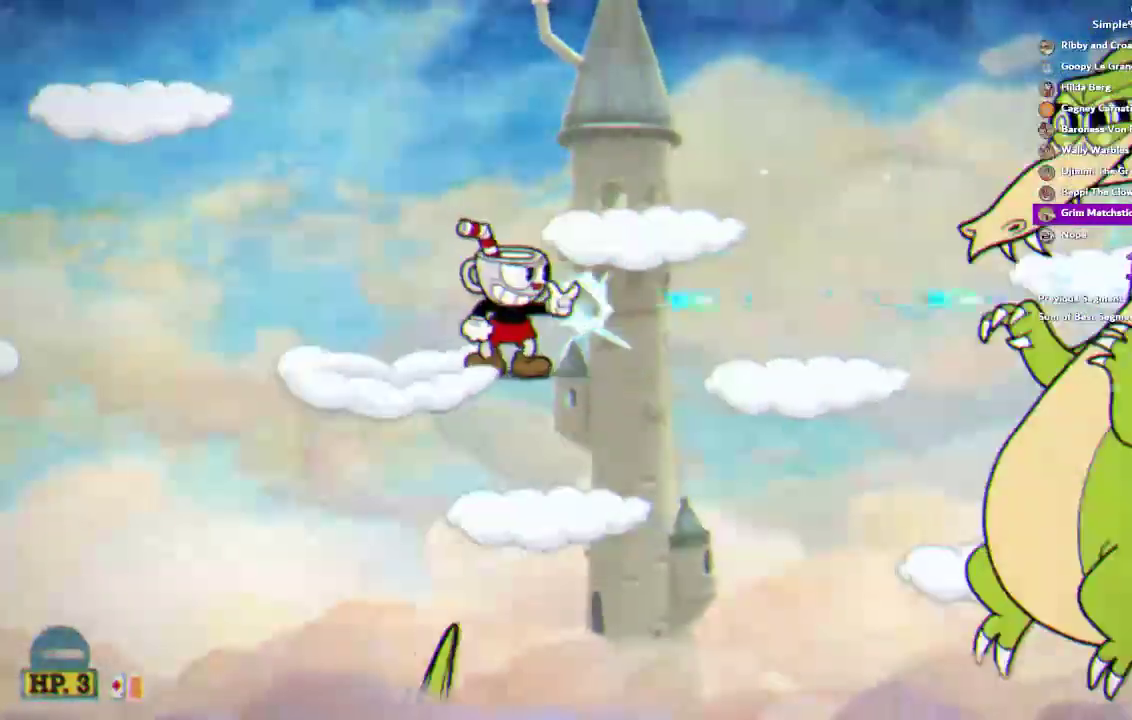
Gameplay with a controller (PlayStation layout); each line is a JSON object with the inputs held at the frame after it. "events" lists button and stick changes between this image and that frame as [ms after this image, input, new state], when the widget could be followed in between. This document gives stick clicks only as held states, not as events. Not read: DPAD_DOWN HOME L1 SQUARE.
{"buttons": ["R1"], "left_stick": "center", "right_stick": "center", "events": [[350, "left_stick", "right"], [450, "left_stick", "center"]]}
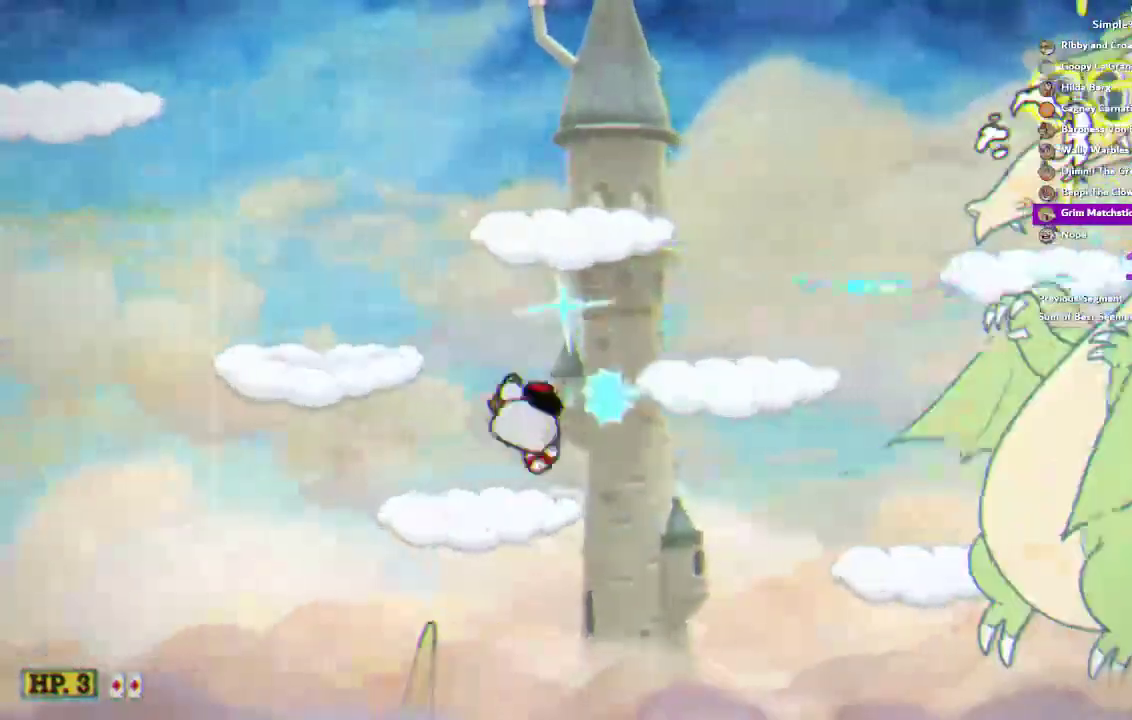
{"buttons": ["R1"], "left_stick": "right", "right_stick": "center", "events": [[183, "left_stick", "right"]]}
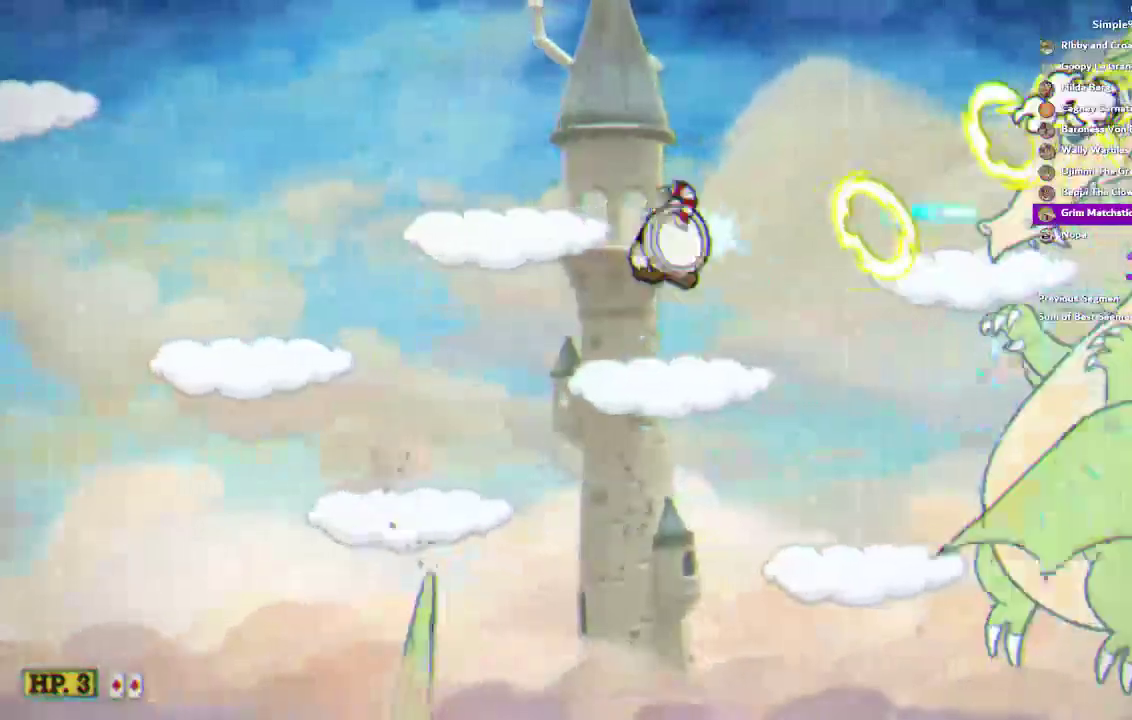
{"buttons": ["R1"], "left_stick": "right", "right_stick": "center", "events": [[150, "left_stick", "center"], [450, "left_stick", "right"]]}
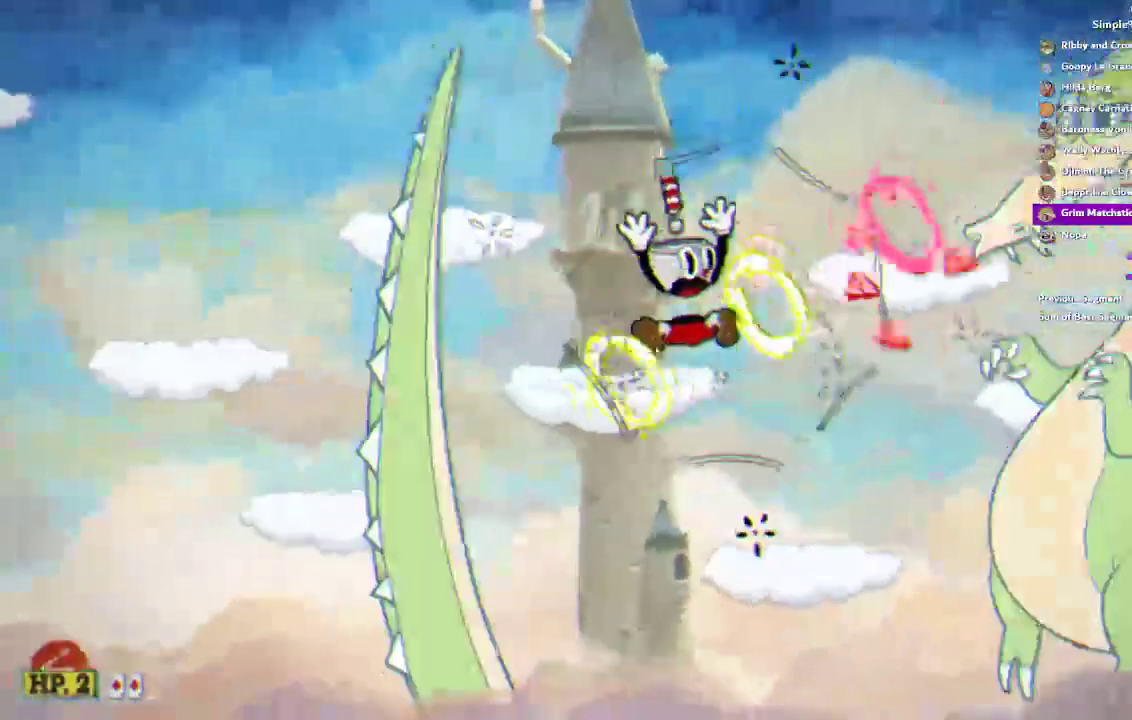
{"buttons": ["R1"], "left_stick": "right", "right_stick": "center", "events": [[50, "left_stick", "center"], [383, "left_stick", "right"]]}
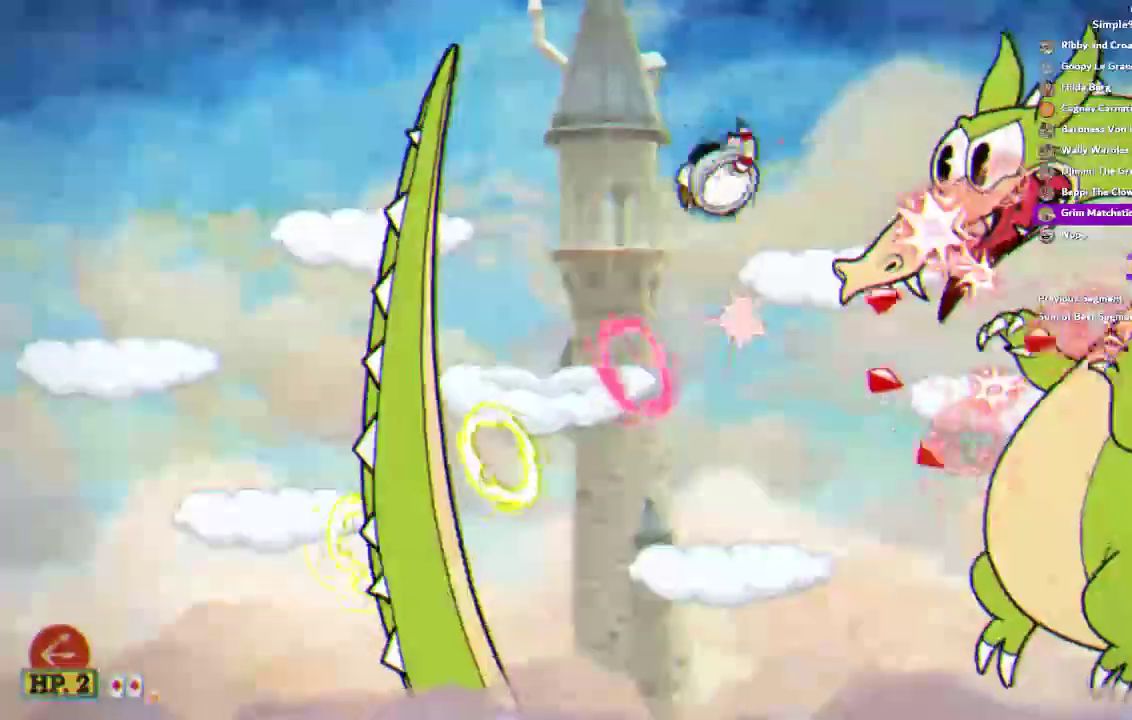
{"buttons": ["R1"], "left_stick": "center", "right_stick": "center", "events": [[17, "left_stick", "center"], [183, "left_stick", "right"], [417, "left_stick", "center"]]}
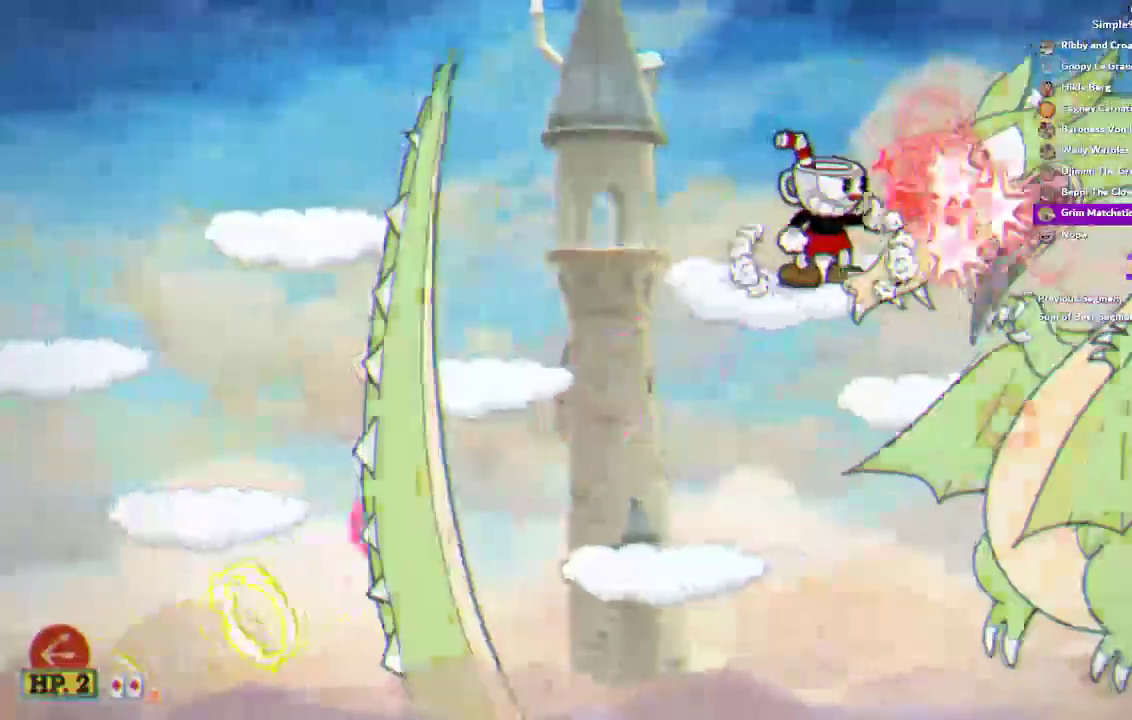
{"buttons": ["R1"], "left_stick": "center", "right_stick": "center", "events": [[400, "left_stick", "right"], [483, "left_stick", "center"]]}
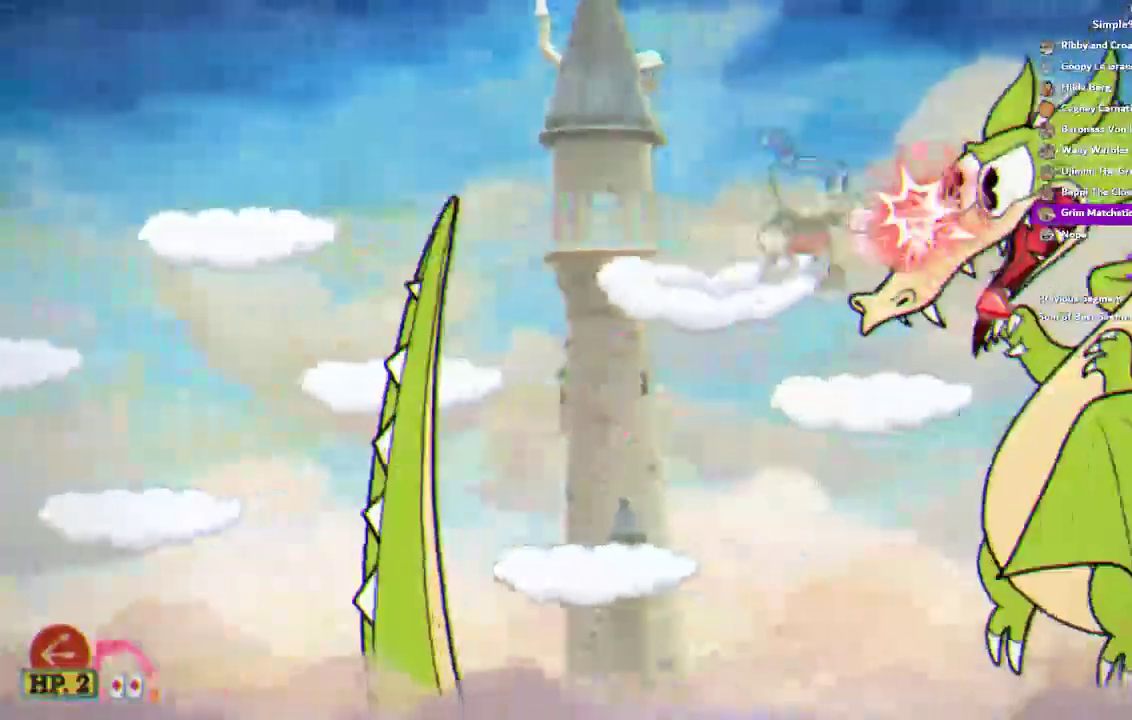
{"buttons": ["R1"], "left_stick": "center", "right_stick": "center", "events": [[383, "left_stick", "right"], [450, "left_stick", "center"]]}
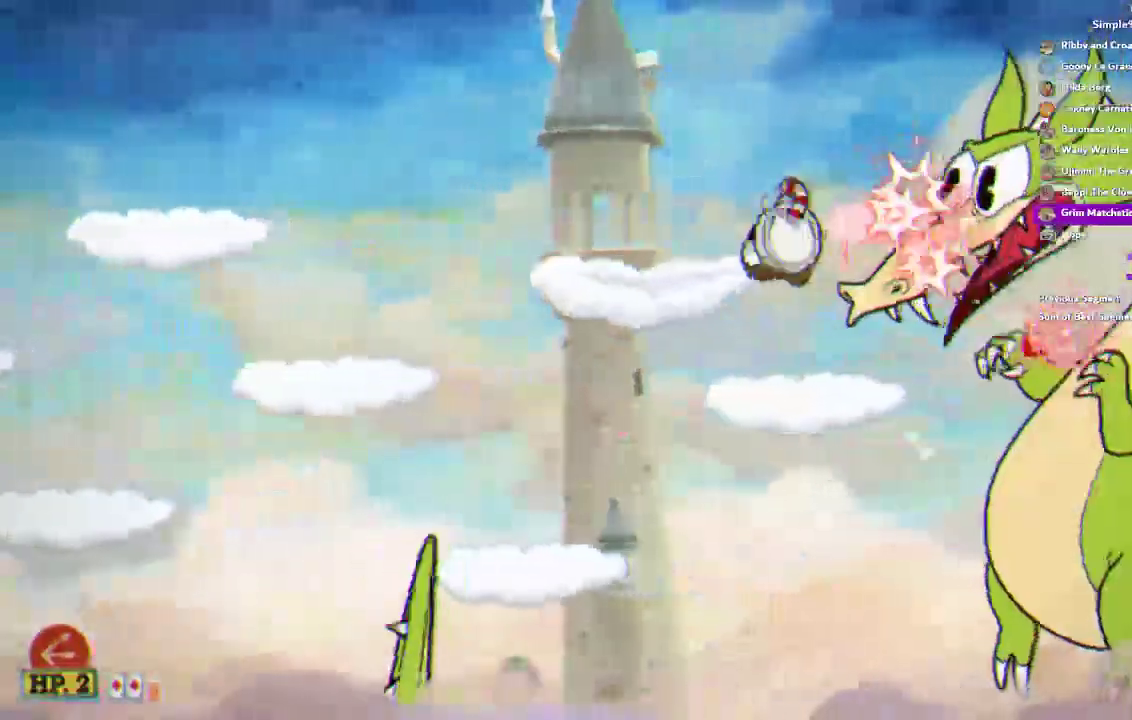
{"buttons": ["R1"], "left_stick": "center", "right_stick": "center", "events": [[417, "left_stick", "right"], [483, "left_stick", "center"]]}
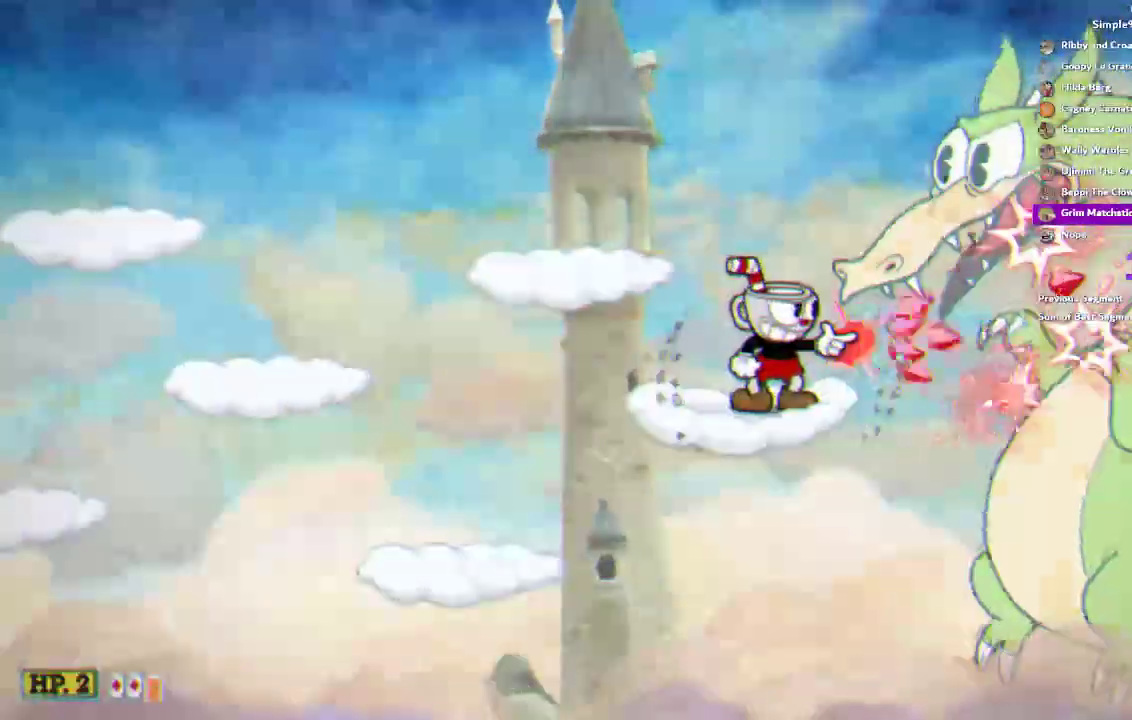
{"buttons": ["R1"], "left_stick": "center", "right_stick": "center", "events": []}
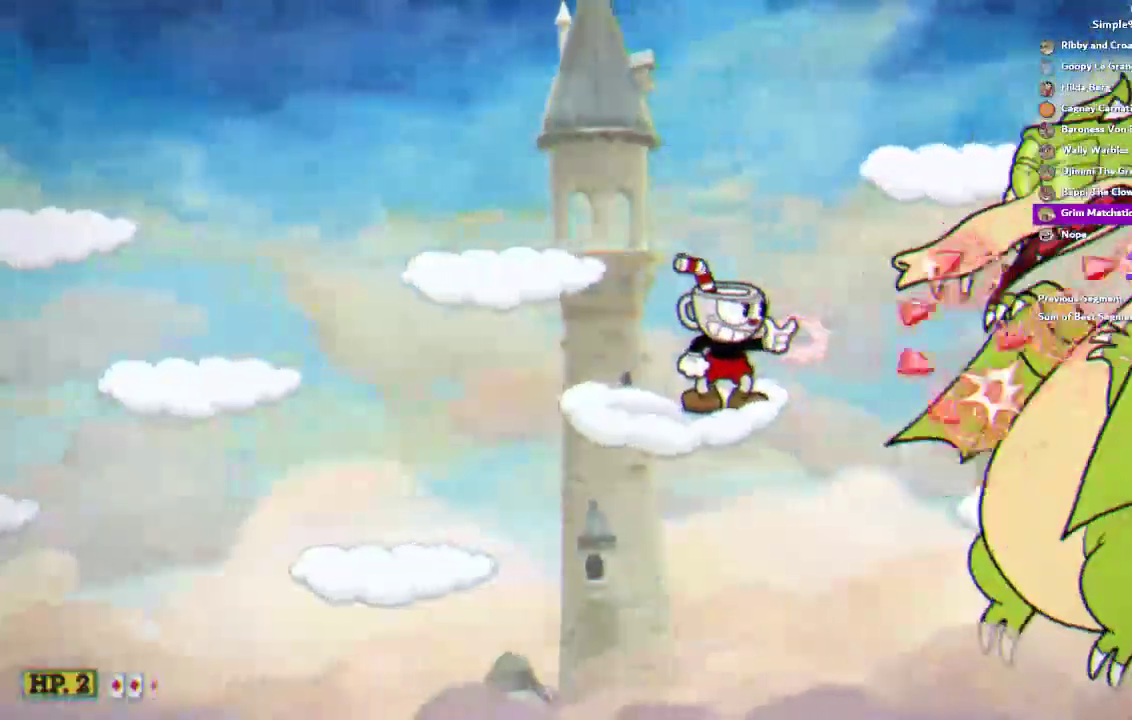
{"buttons": ["R1"], "left_stick": "center", "right_stick": "center", "events": []}
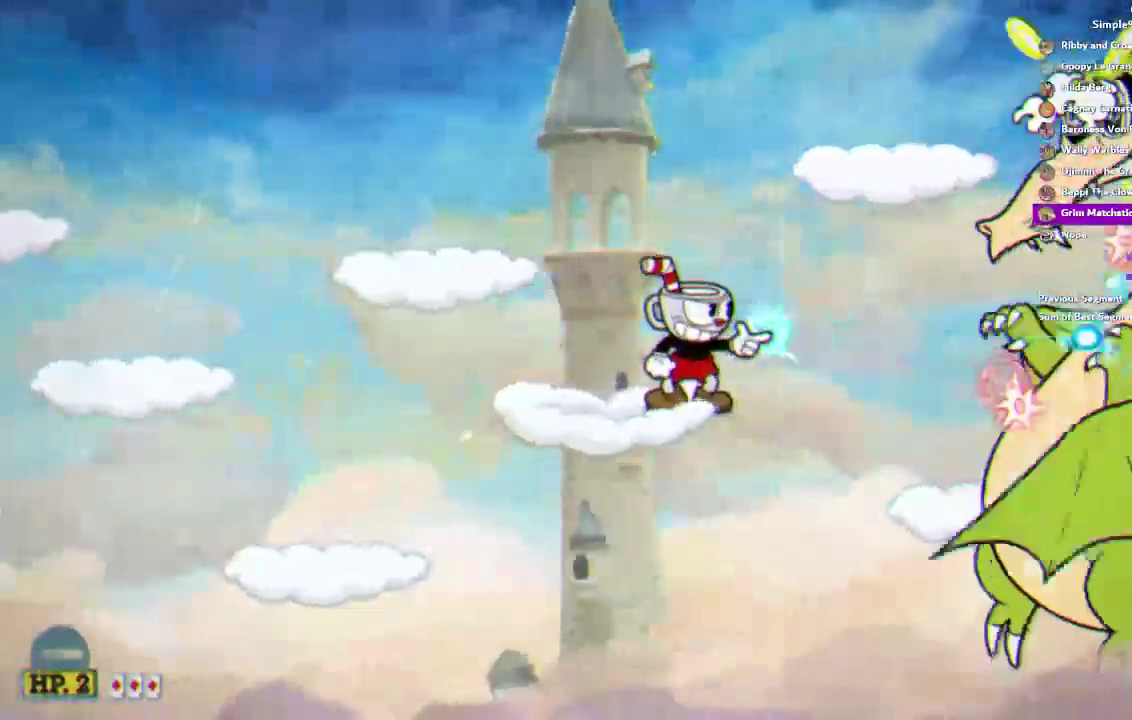
{"buttons": ["R1"], "left_stick": "center", "right_stick": "center", "events": []}
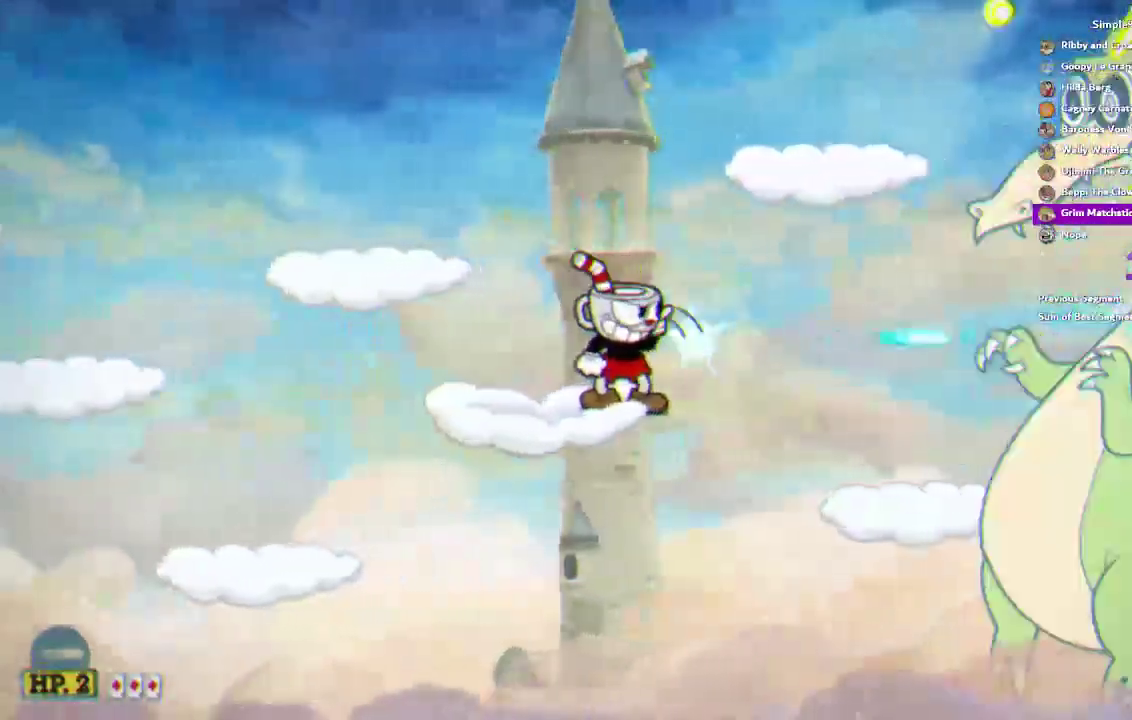
{"buttons": ["R1"], "left_stick": "center", "right_stick": "center", "events": []}
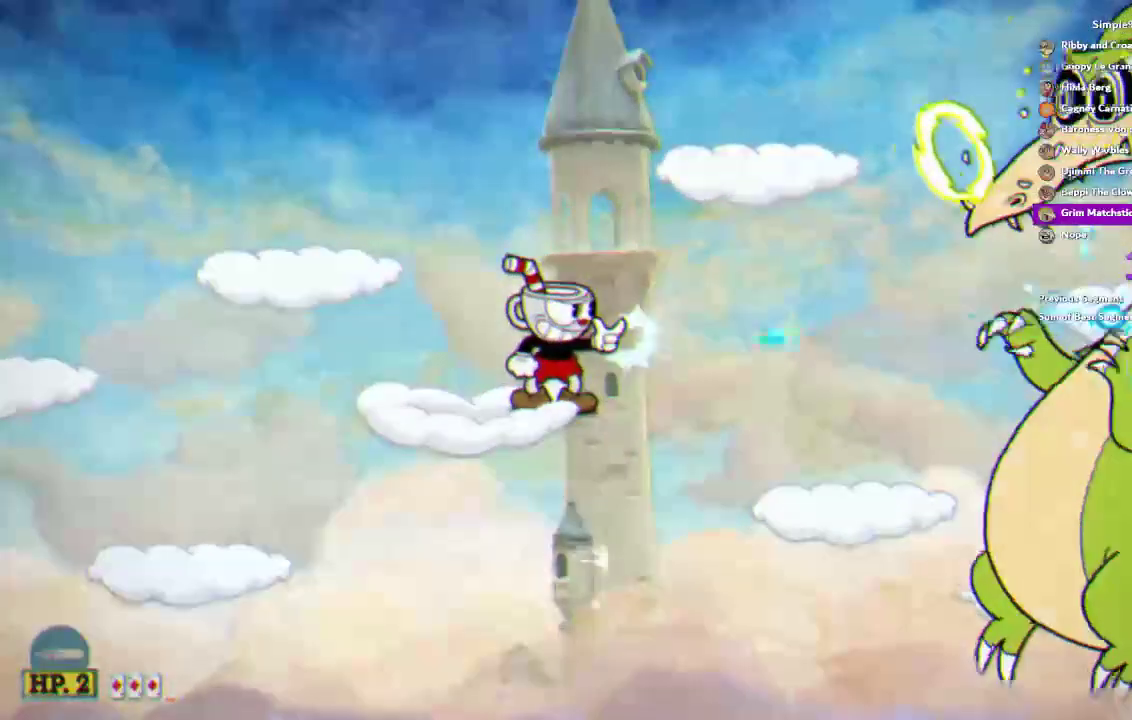
{"buttons": ["R1"], "left_stick": "center", "right_stick": "center", "events": []}
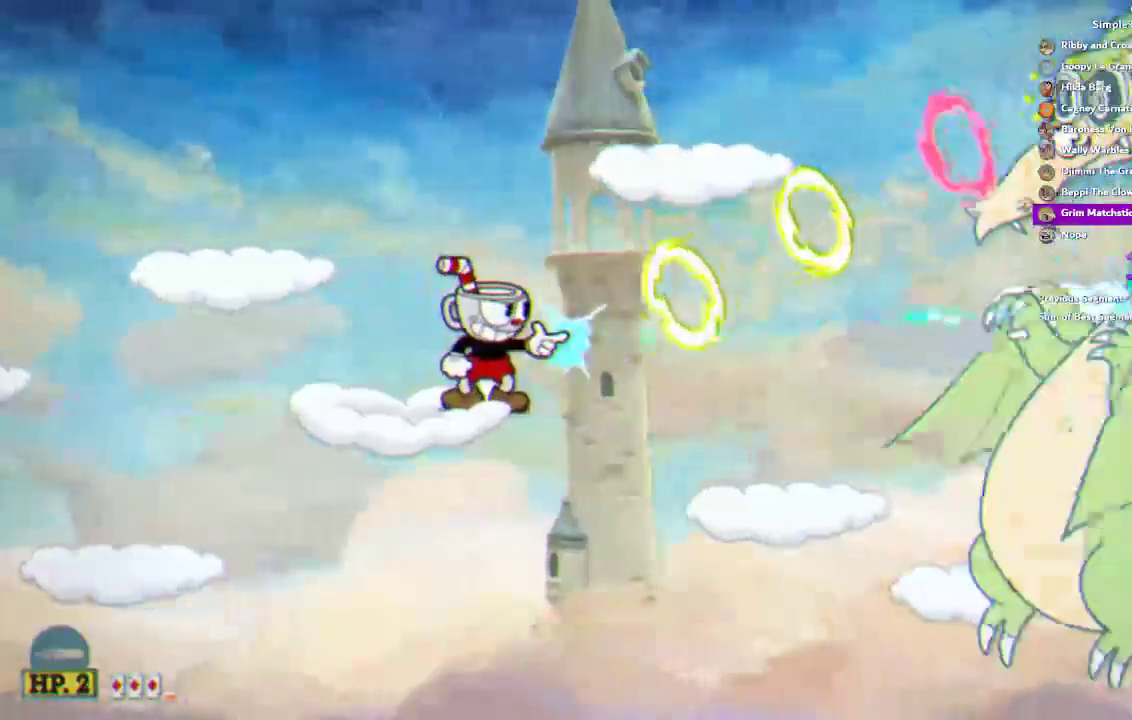
{"buttons": ["R1"], "left_stick": "down-right", "right_stick": "center", "events": [[350, "left_stick", "right"], [483, "left_stick", "down-right"]]}
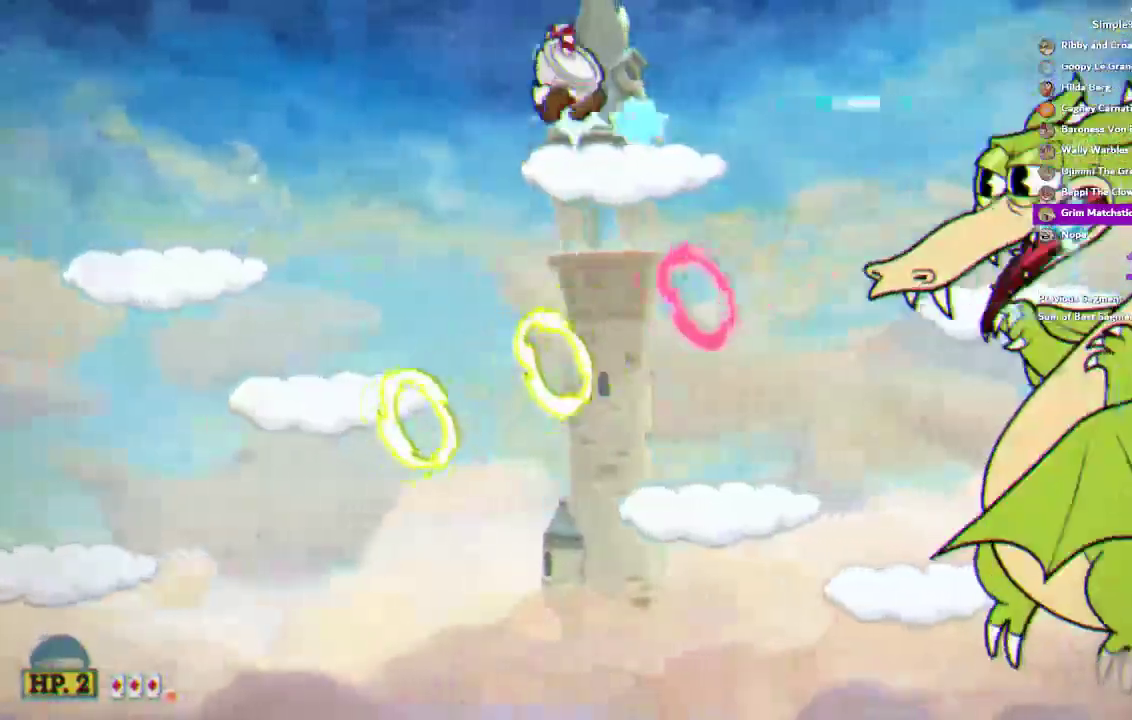
{"buttons": ["R1"], "left_stick": "center", "right_stick": "center", "events": [[117, "left_stick", "down"], [267, "left_stick", "down-right"], [383, "left_stick", "center"]]}
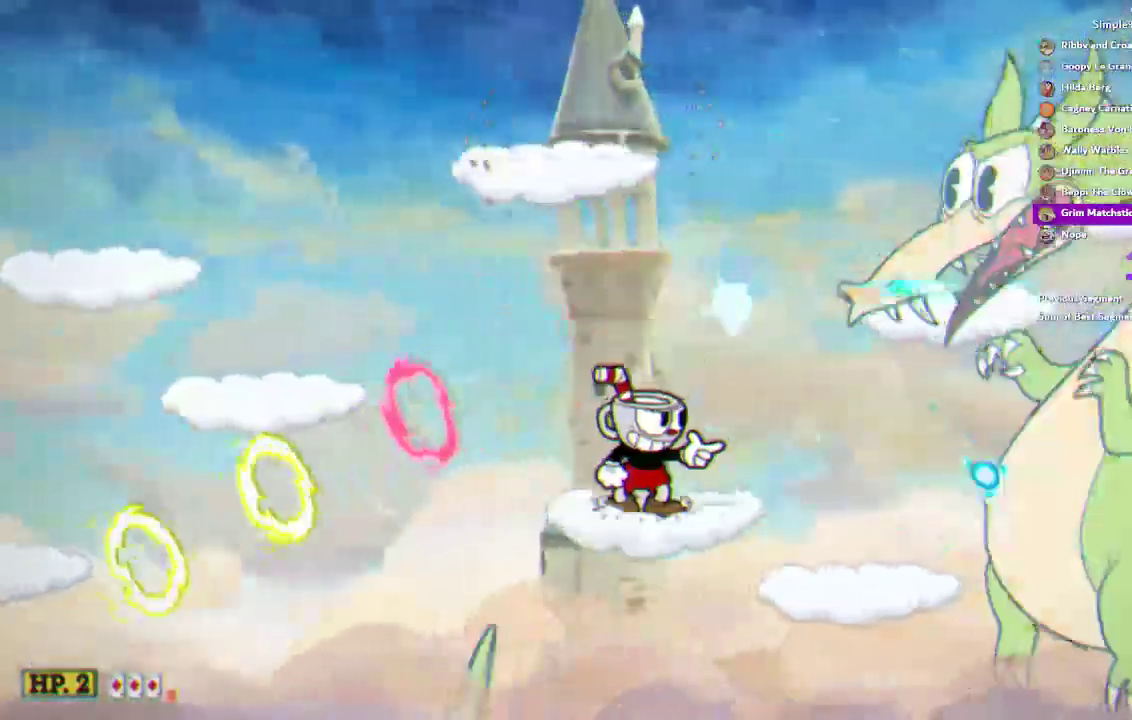
{"buttons": ["R1"], "left_stick": "right", "right_stick": "center", "events": [[450, "left_stick", "right"]]}